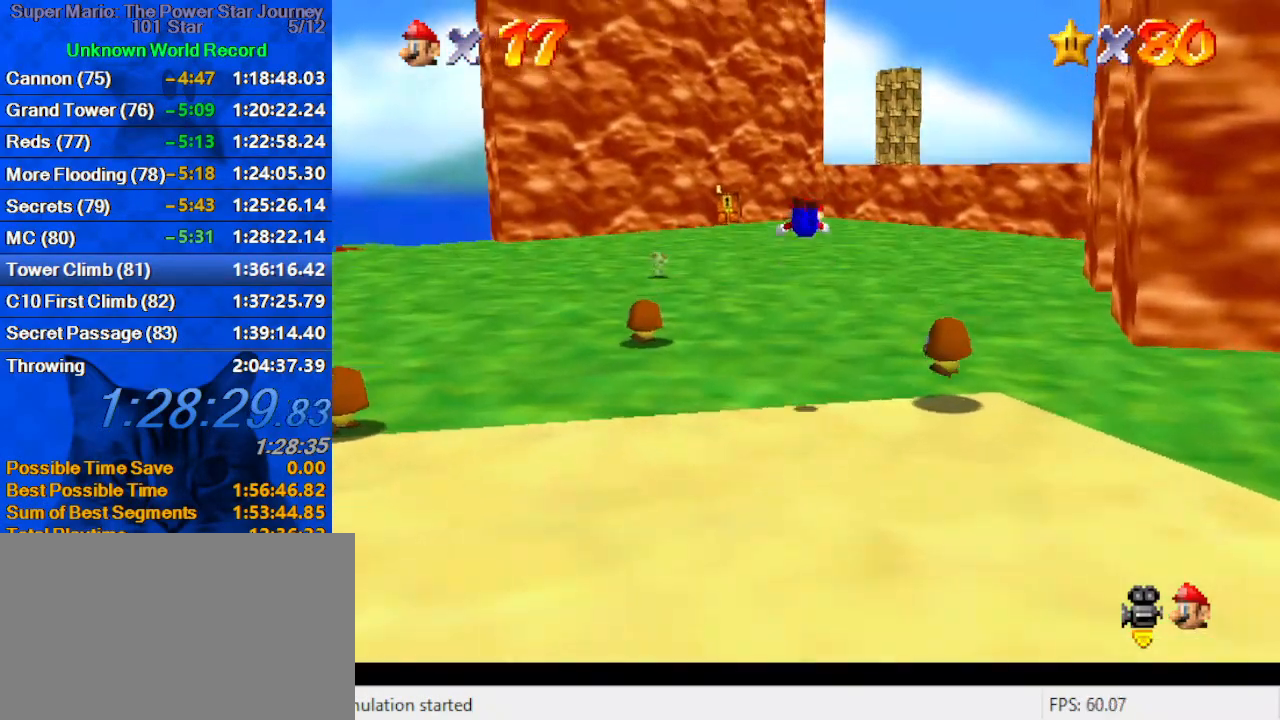
Gameplay with keyboard; each line is a JSON object with the keys held at the frame after it. "events" lists presses ("down") and releases ("up") of "a", "c", "ctrl", "d", "down", "left", "return", "right", "s", "shift", "up", "w", "x" and "y" between this image and that frame as [ms after this image, input, new state], when the widget could be followed in between. No other keys are recorded. Mouse input is not recorded.
{"keys": ["up"], "events": [[200, "d", "down"], [366, "d", "up"]]}
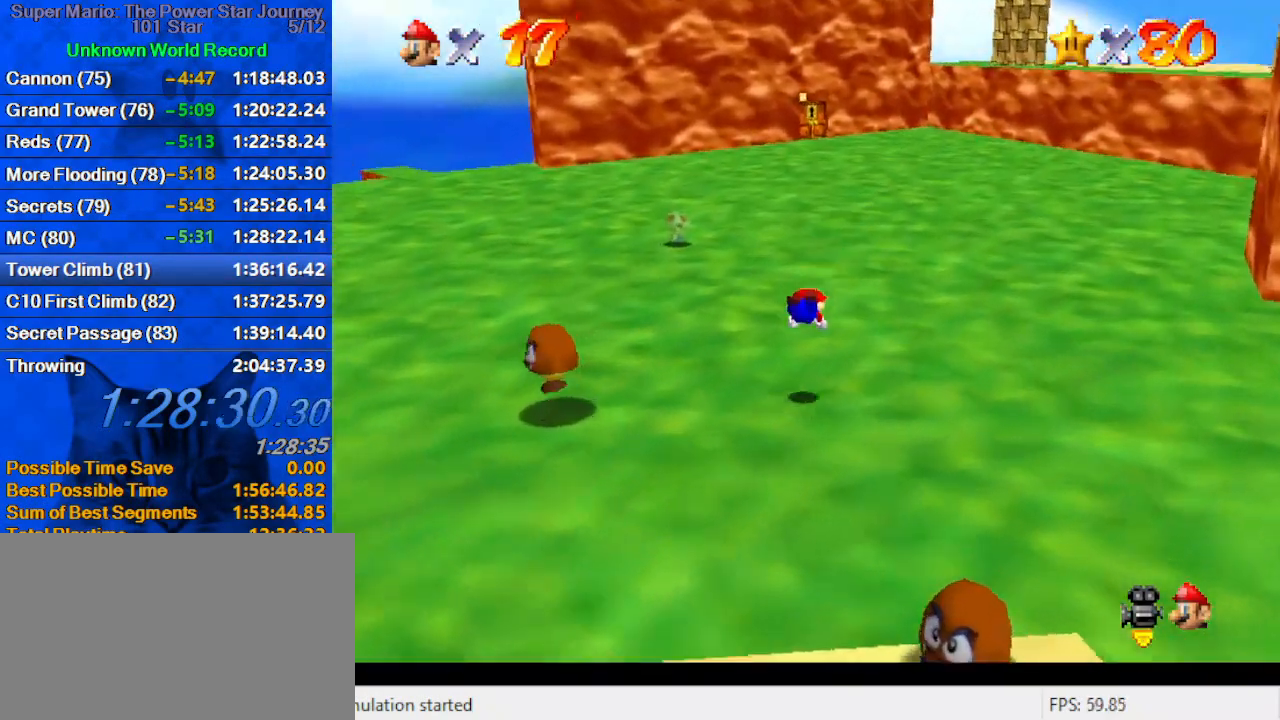
{"keys": ["up"], "events": [[200, "ctrl", "down"], [200, "right", "down"], [200, "shift", "down"], [333, "ctrl", "up"], [366, "shift", "up"], [433, "right", "up"]]}
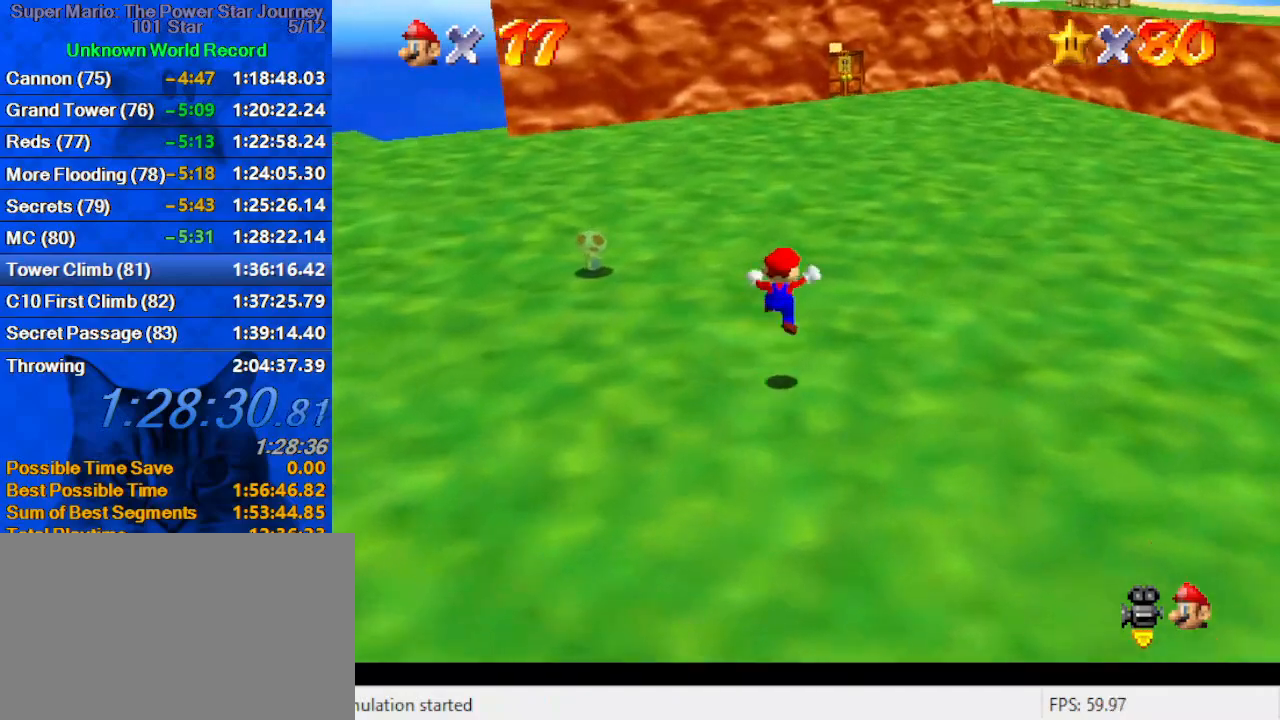
{"keys": ["up"], "events": [[233, "ctrl", "down"], [366, "ctrl", "up"]]}
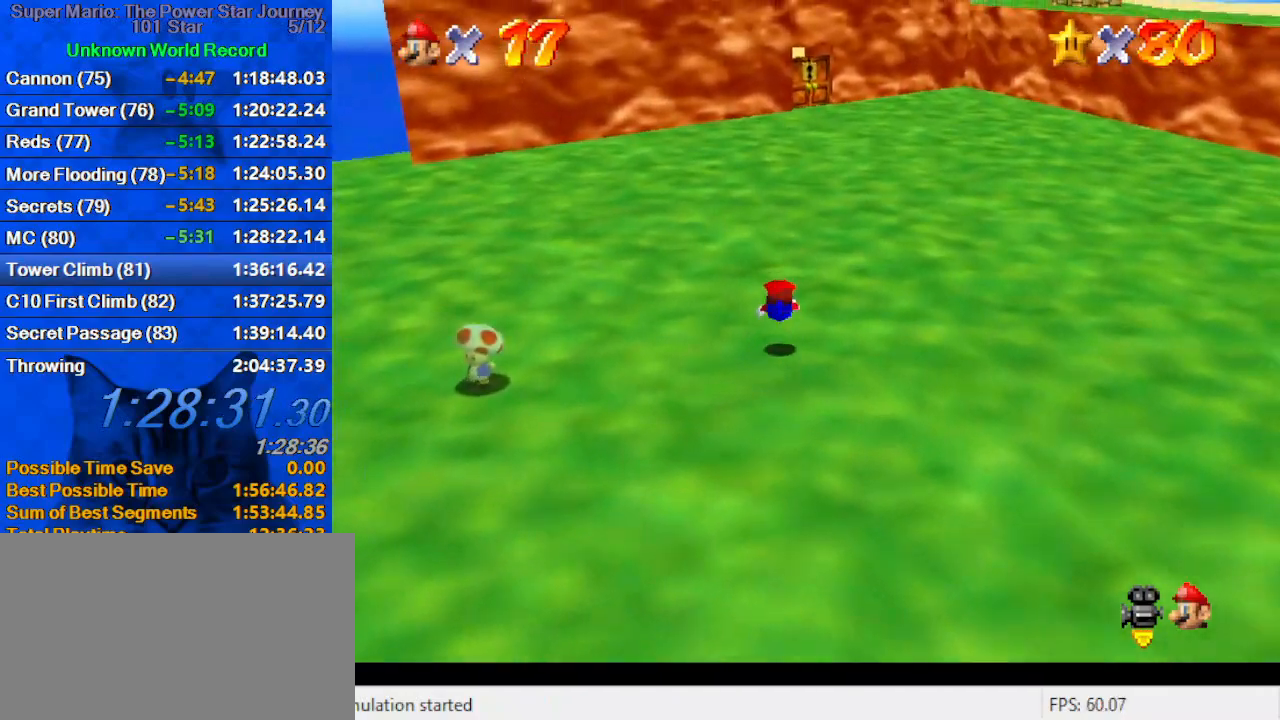
{"keys": ["right", "up"], "events": [[100, "shift", "down"], [166, "ctrl", "down"], [300, "ctrl", "up"], [300, "shift", "up"], [400, "right", "down"]]}
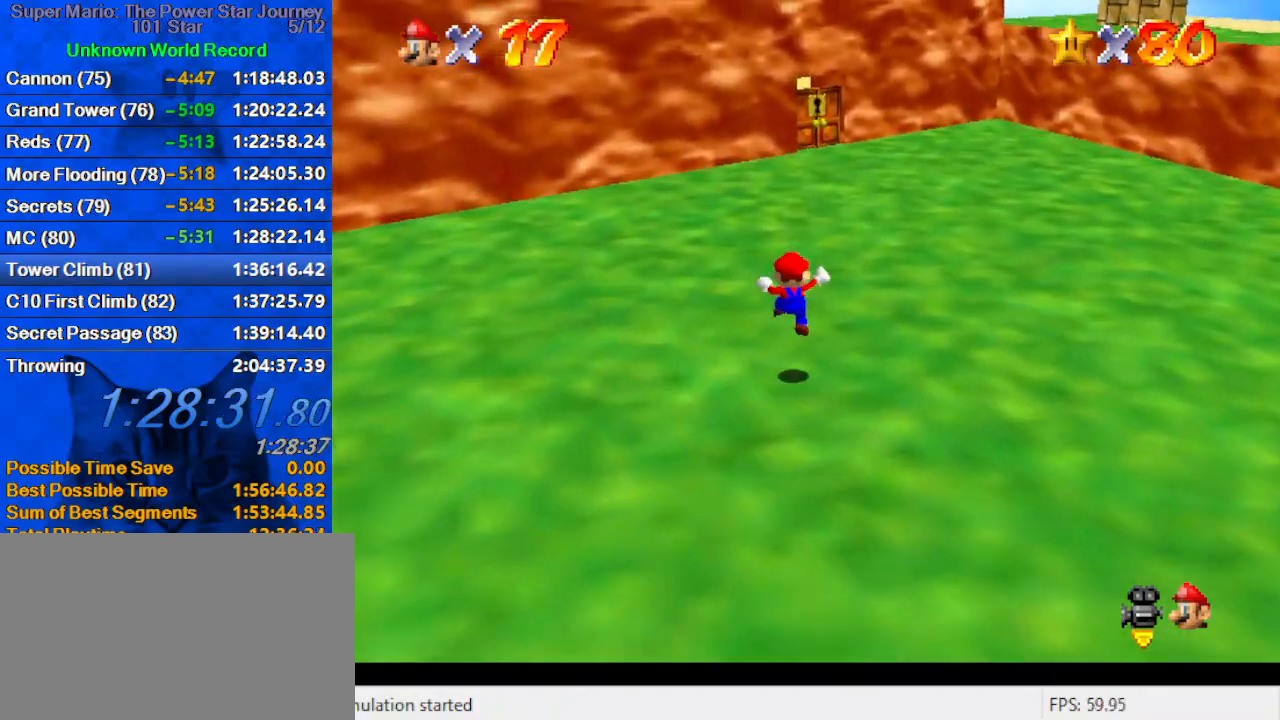
{"keys": ["ctrl", "up"], "events": [[33, "right", "up"], [166, "shift", "down"], [300, "shift", "up"], [366, "ctrl", "down"]]}
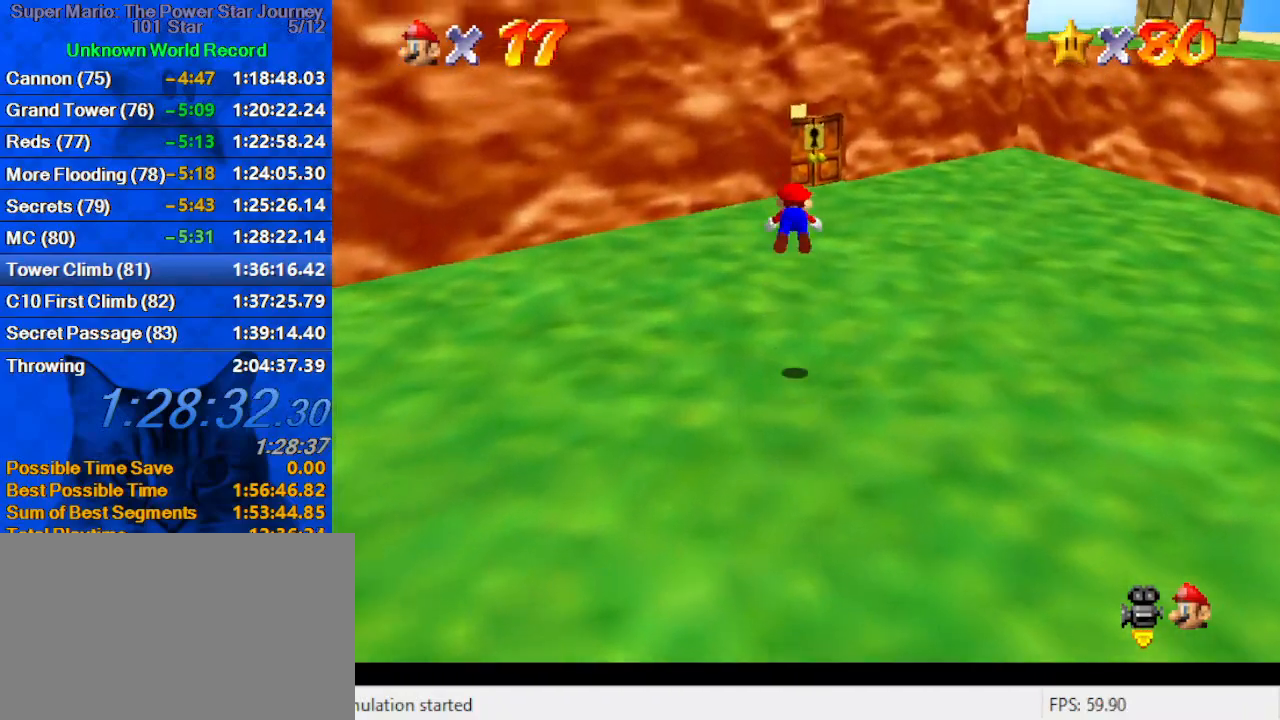
{"keys": ["ctrl", "shift", "up"], "events": [[66, "ctrl", "up"], [333, "ctrl", "down"], [333, "shift", "down"]]}
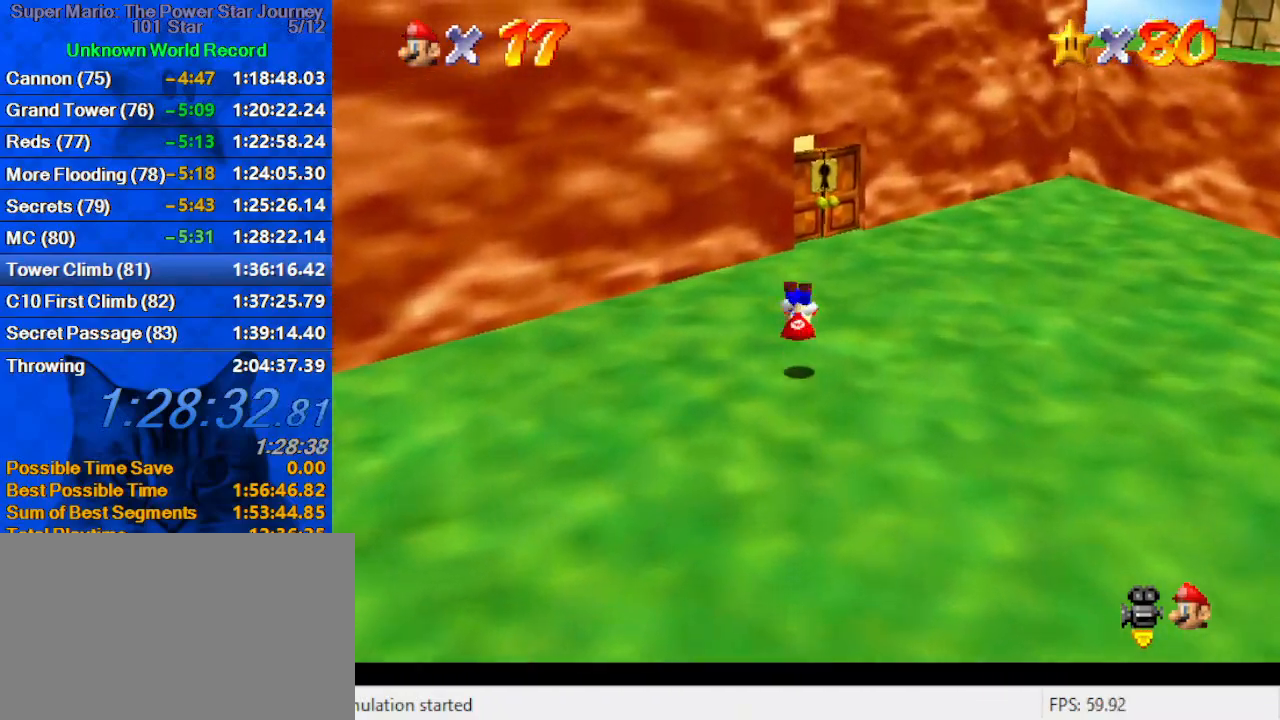
{"keys": ["up"], "events": [[66, "ctrl", "up"], [66, "shift", "up"], [100, "right", "down"], [300, "right", "up"], [333, "c", "down"], [433, "c", "up"]]}
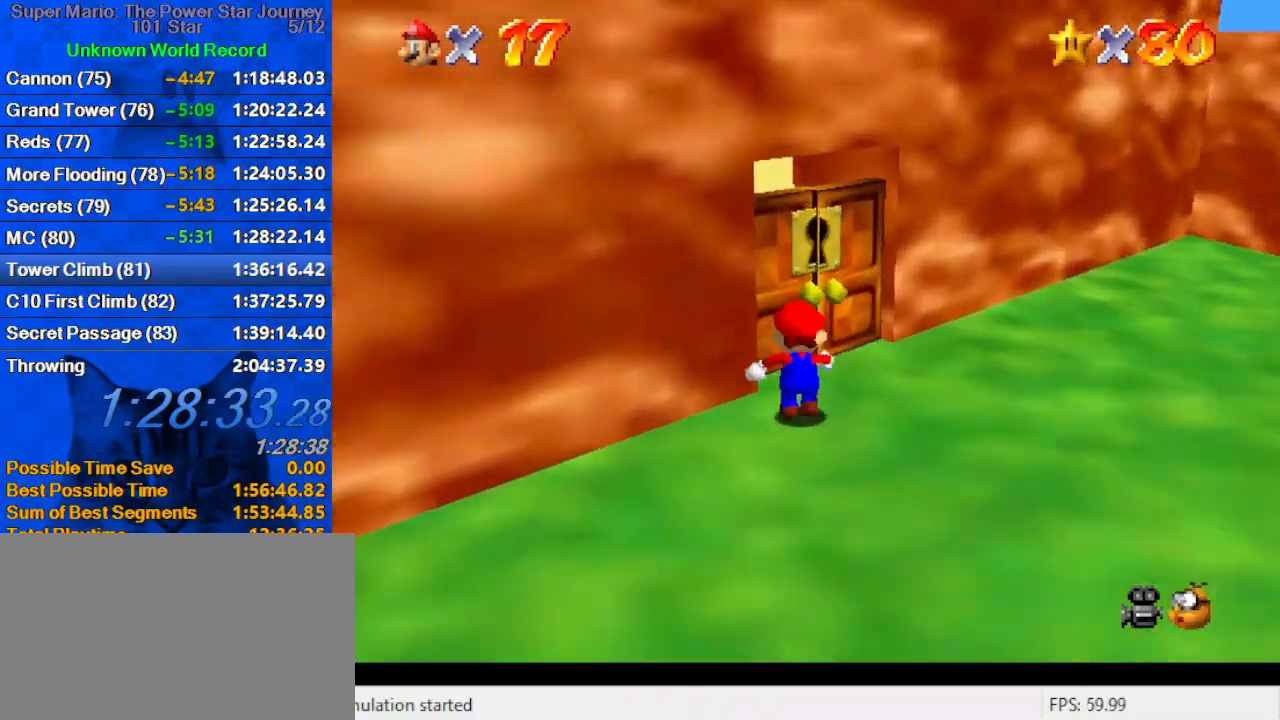
{"keys": [], "events": [[33, "c", "down"], [166, "c", "up"], [366, "up", "up"]]}
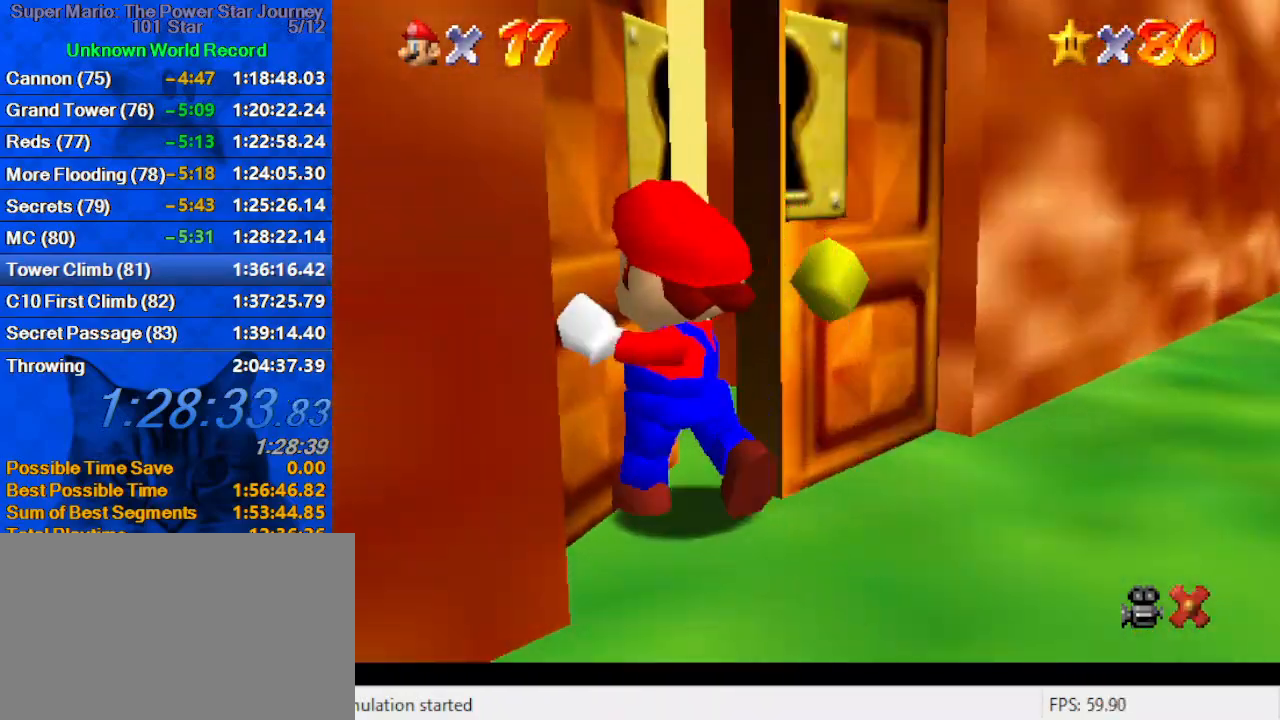
{"keys": [], "events": []}
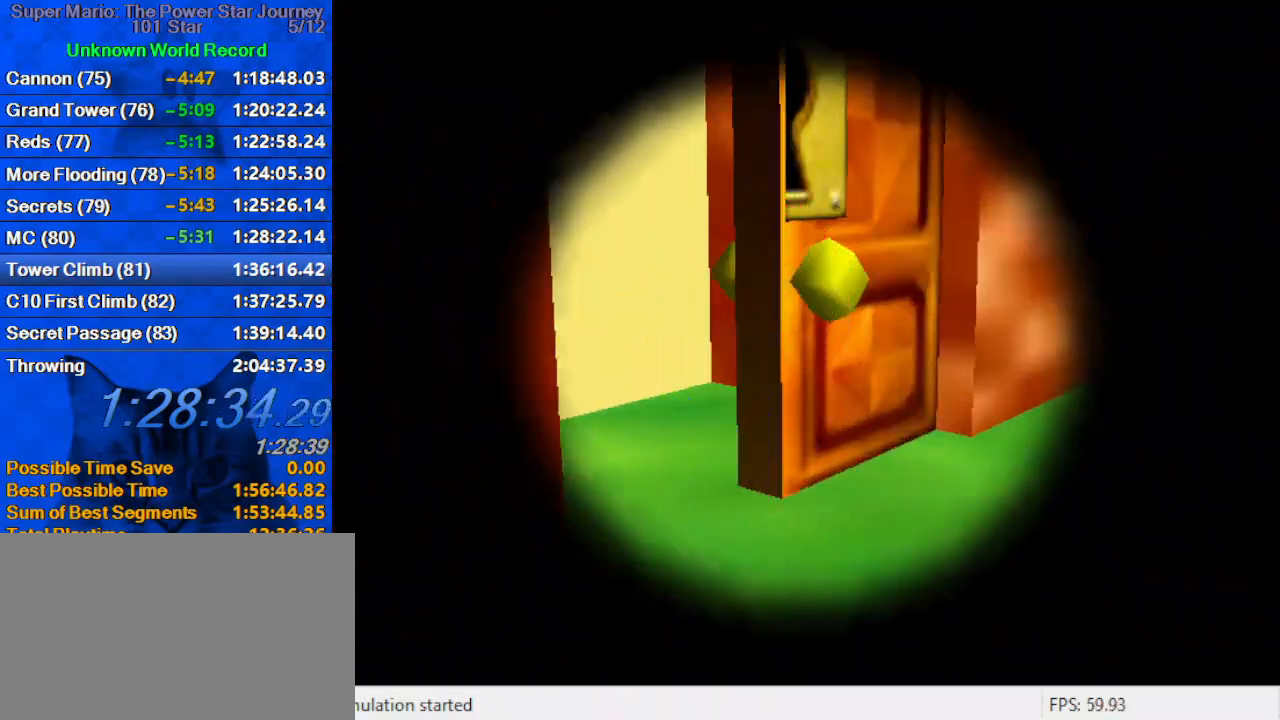
{"keys": [], "events": []}
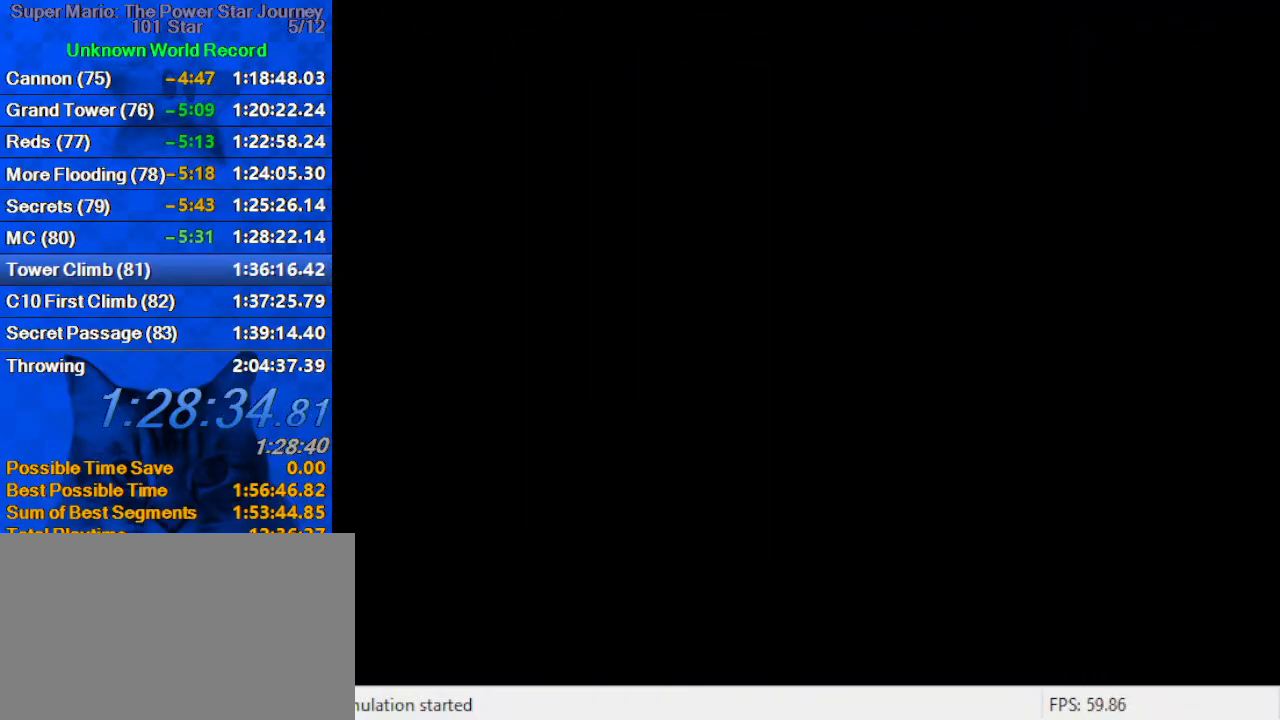
{"keys": ["c"], "events": [[66, "a", "down"], [300, "a", "up"], [466, "c", "down"]]}
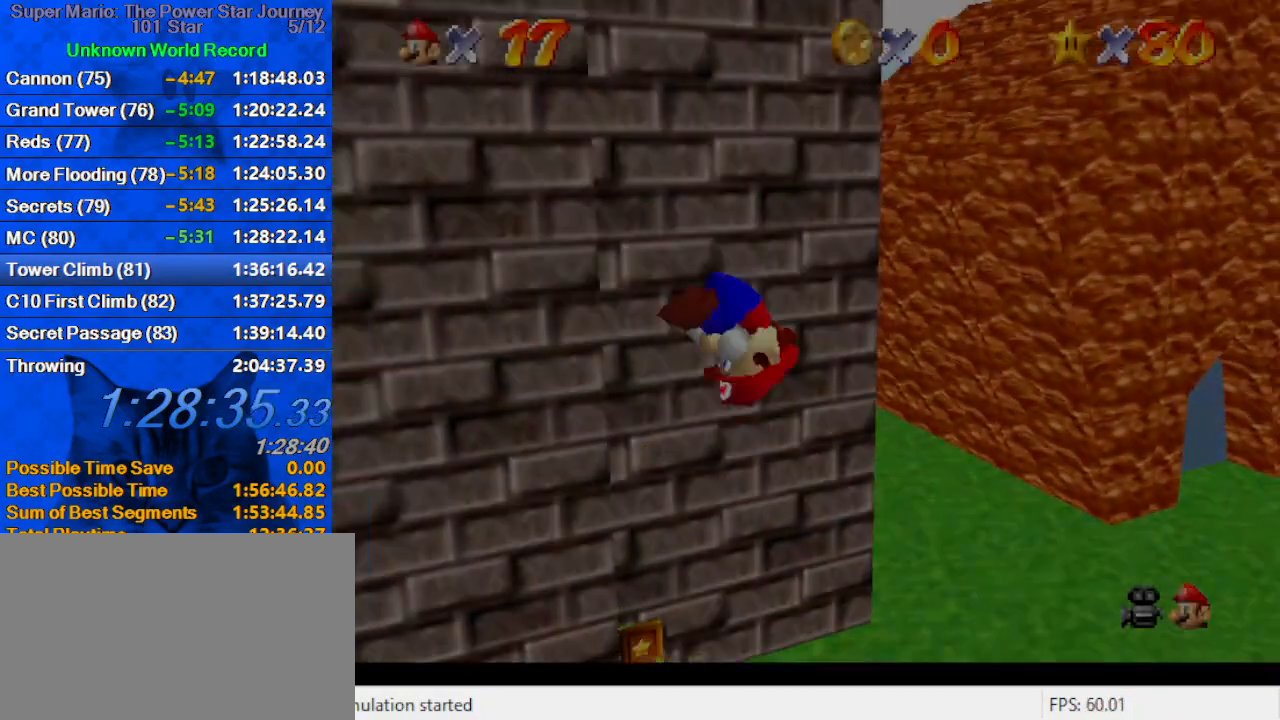
{"keys": ["up"], "events": [[33, "c", "up"], [133, "c", "down"], [133, "up", "down"], [266, "c", "up"]]}
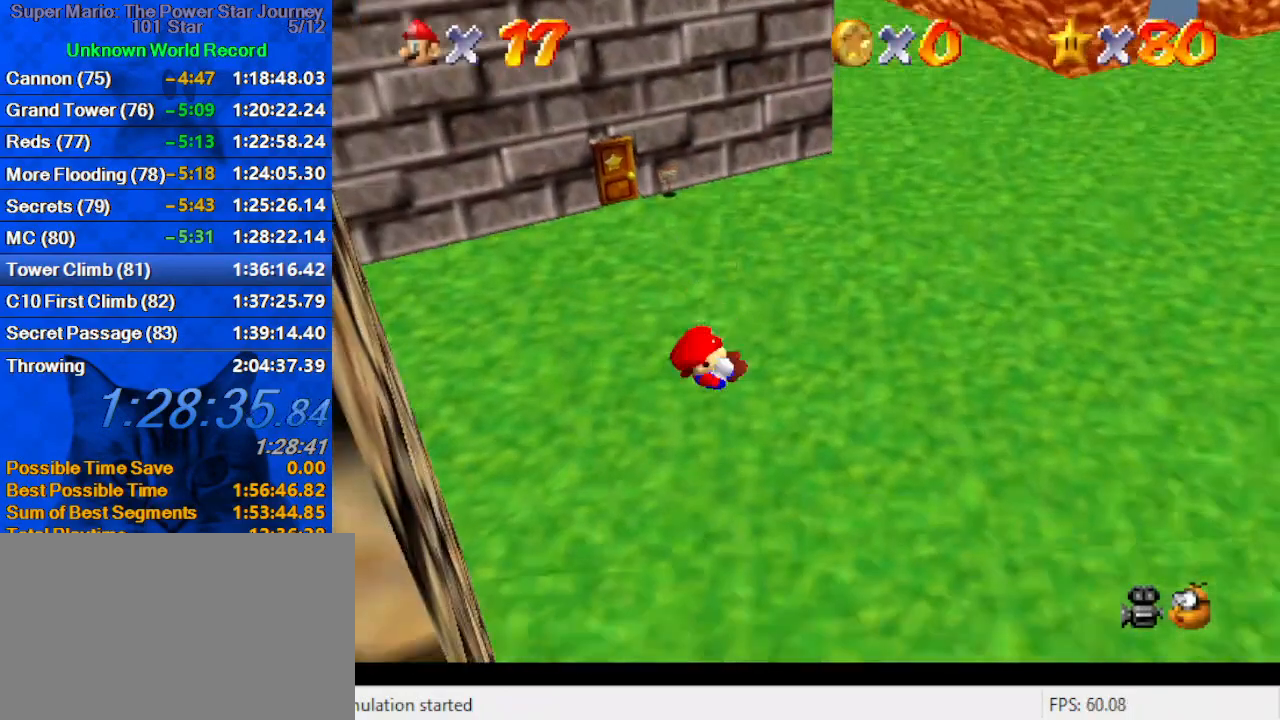
{"keys": ["up"], "events": []}
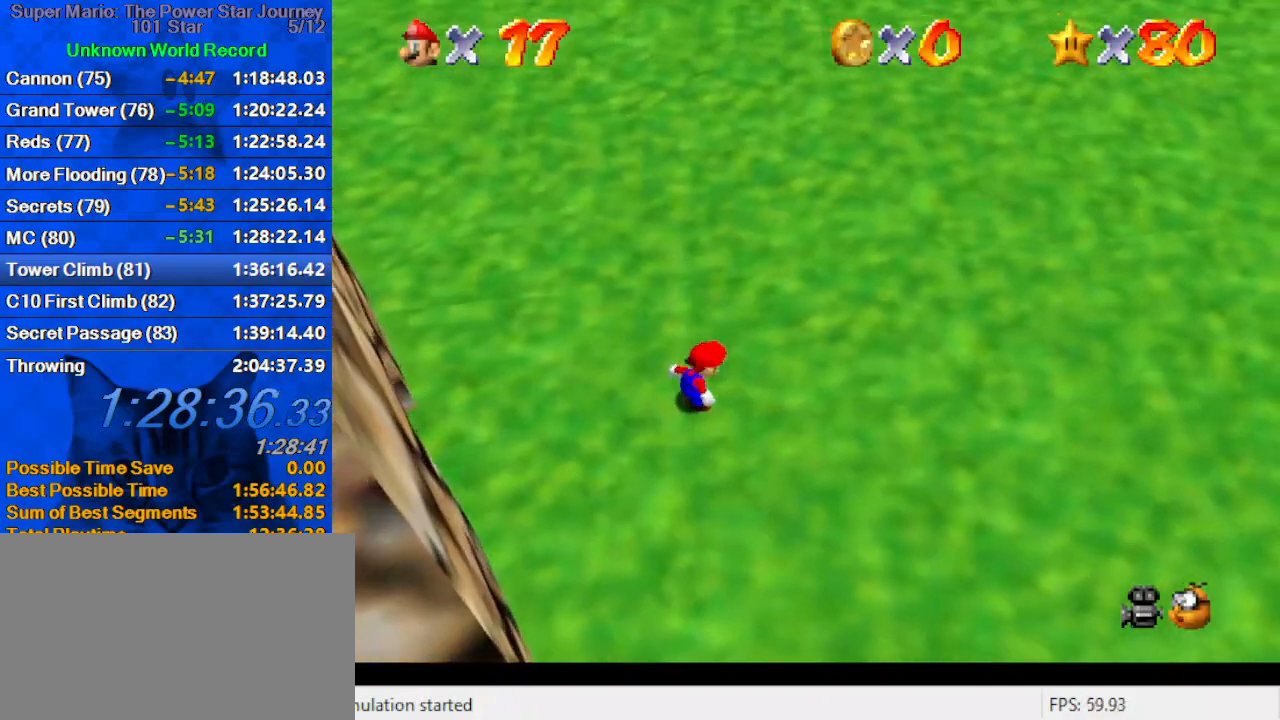
{"keys": ["up"], "events": []}
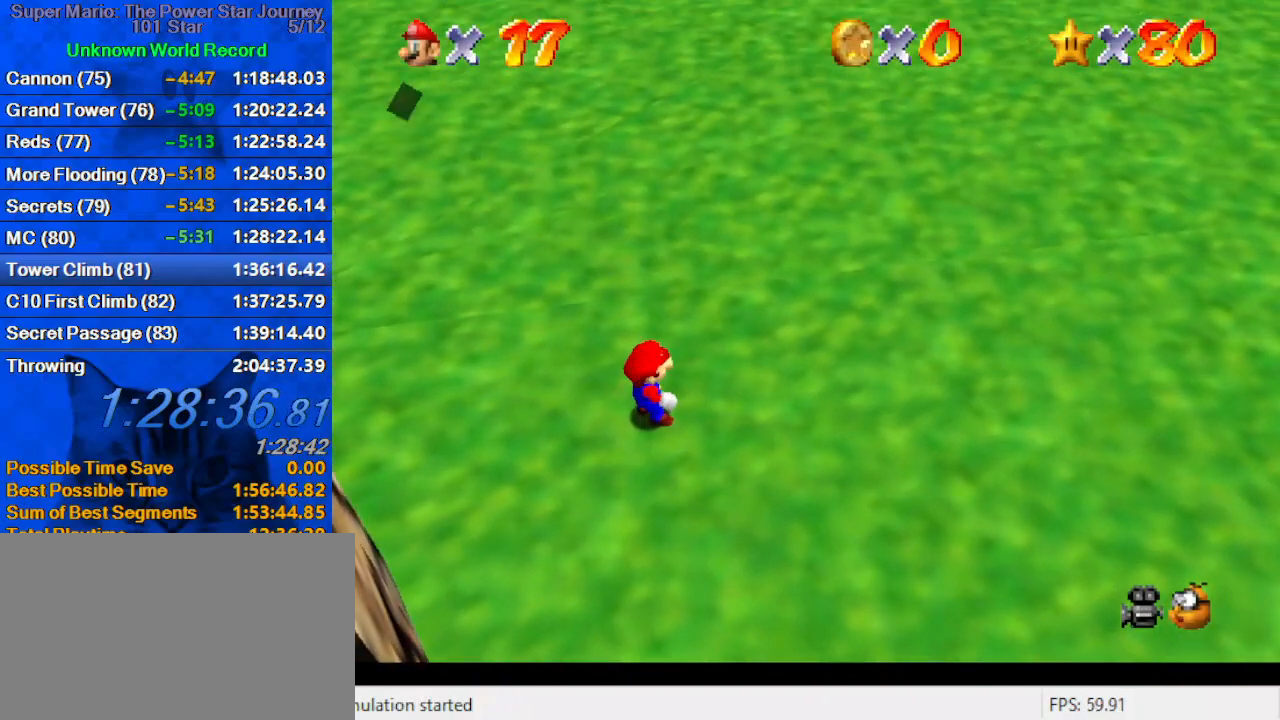
{"keys": ["shift", "up"], "events": [[366, "shift", "down"]]}
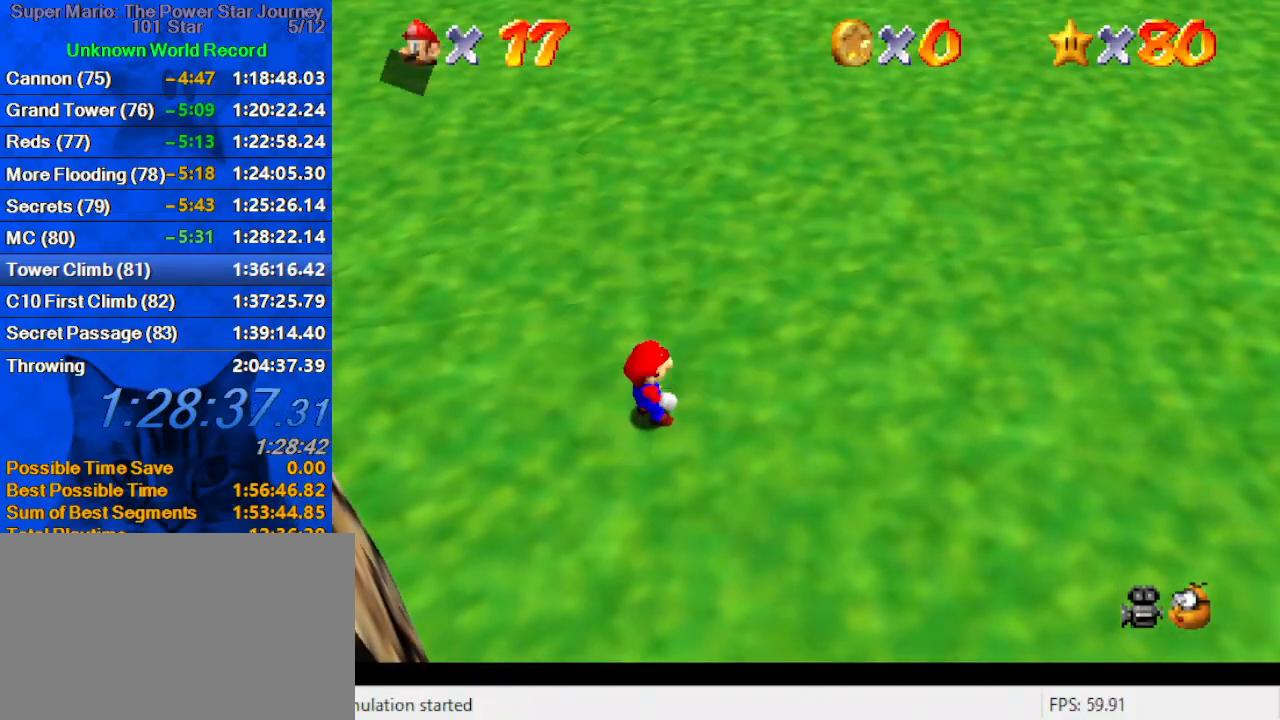
{"keys": ["up"], "events": [[133, "left", "down"], [200, "ctrl", "down"], [200, "left", "up"], [366, "ctrl", "up"], [366, "shift", "up"]]}
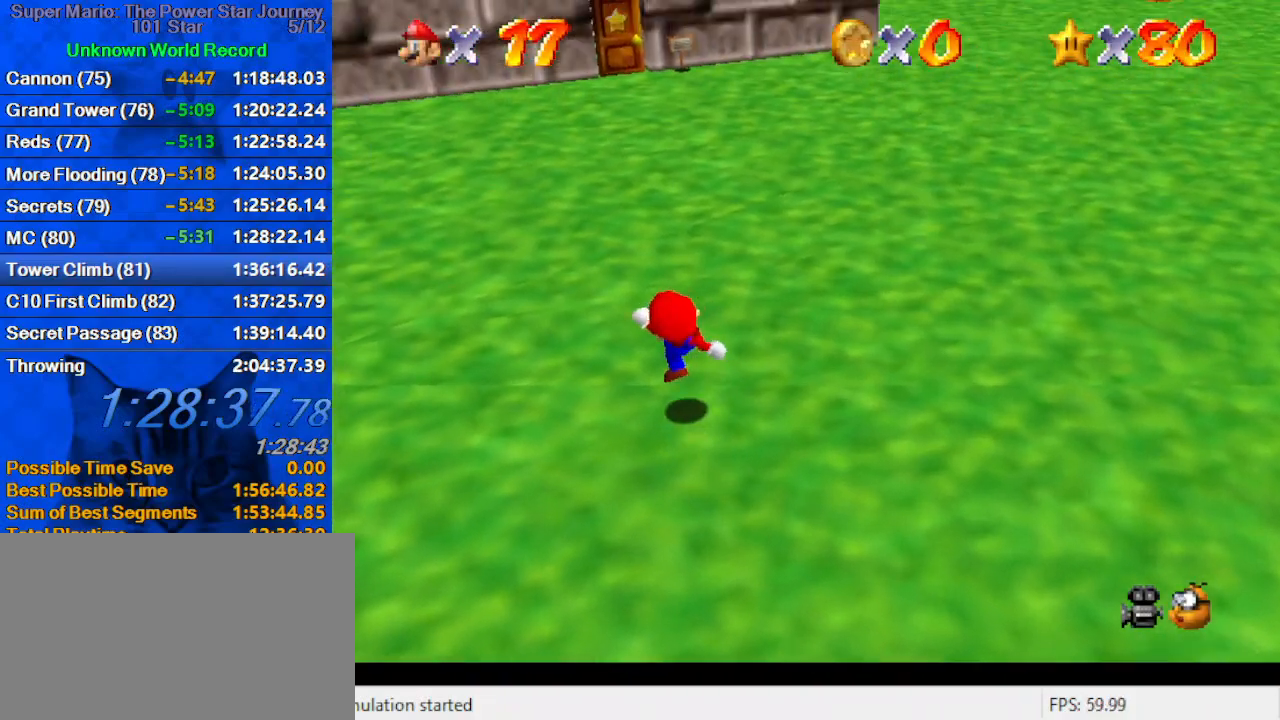
{"keys": ["ctrl", "up"], "events": [[66, "shift", "down"], [333, "shift", "up"], [433, "ctrl", "down"]]}
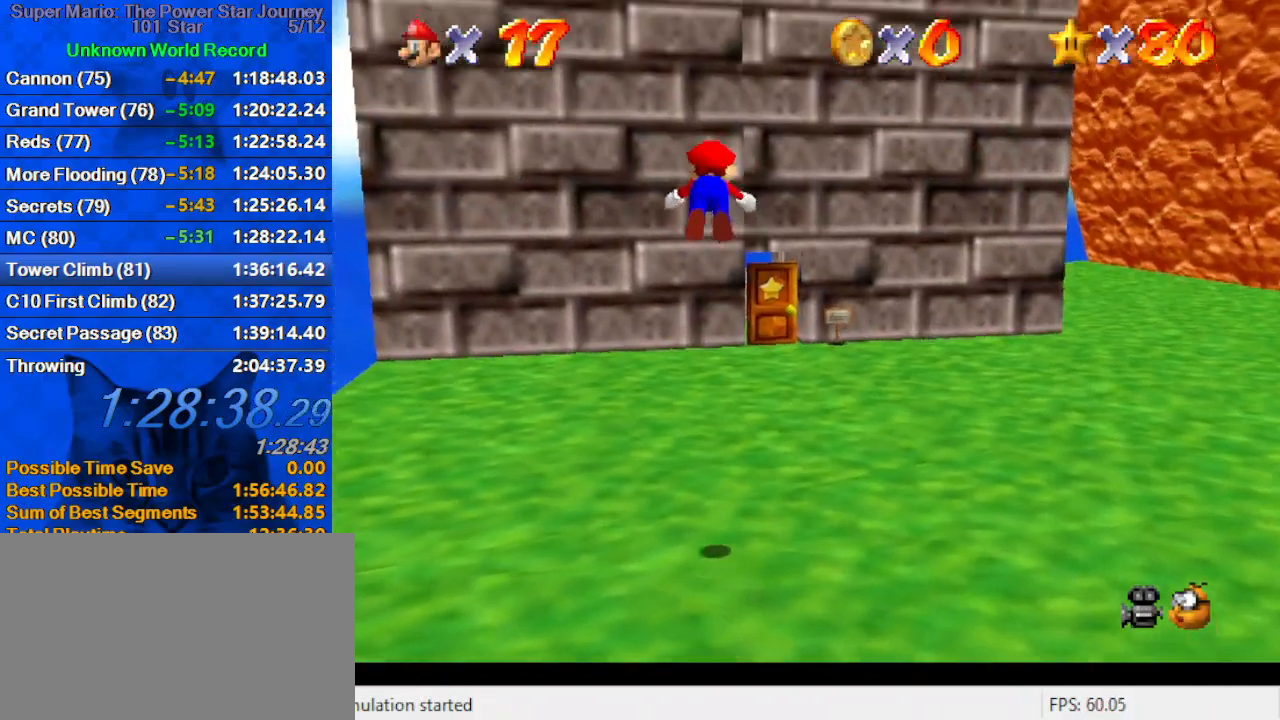
{"keys": ["ctrl", "shift", "up"], "events": [[33, "ctrl", "up"], [133, "c", "down"], [266, "c", "up"], [300, "right", "down"], [400, "right", "up"], [466, "shift", "down"], [500, "ctrl", "down"]]}
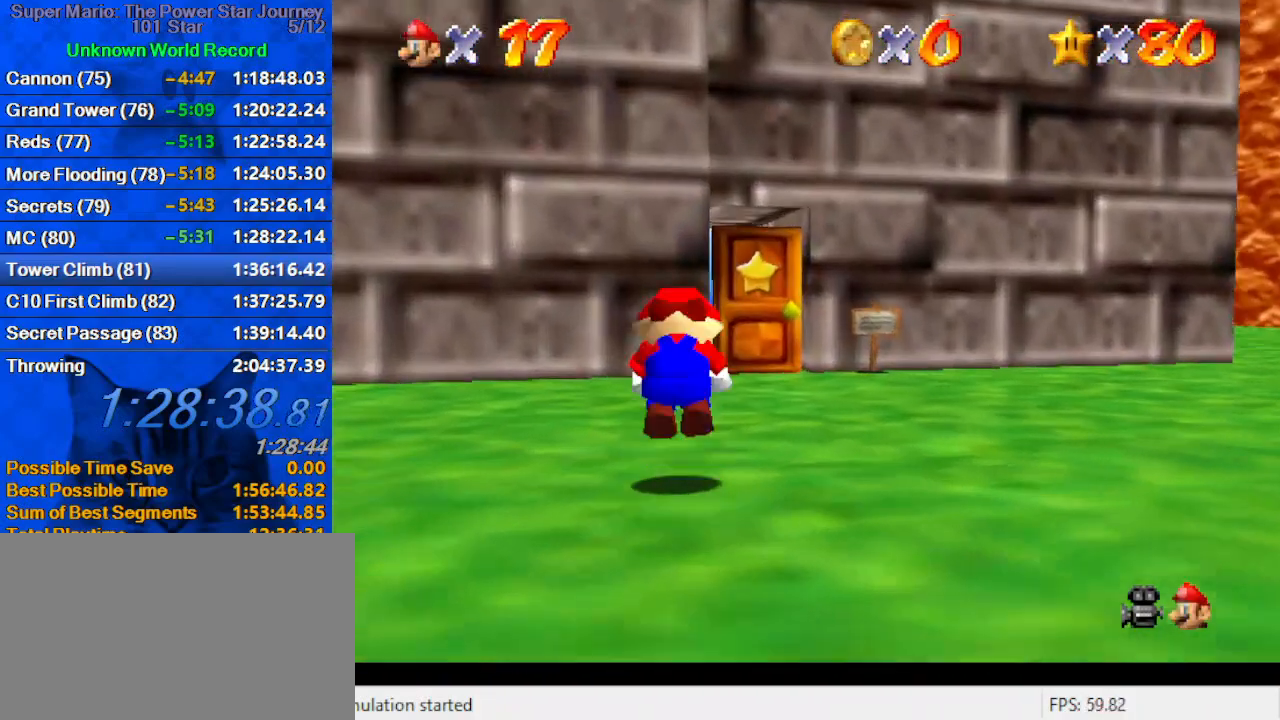
{"keys": ["up"], "events": [[100, "right", "down"], [133, "ctrl", "up"], [233, "shift", "up"], [500, "right", "up"]]}
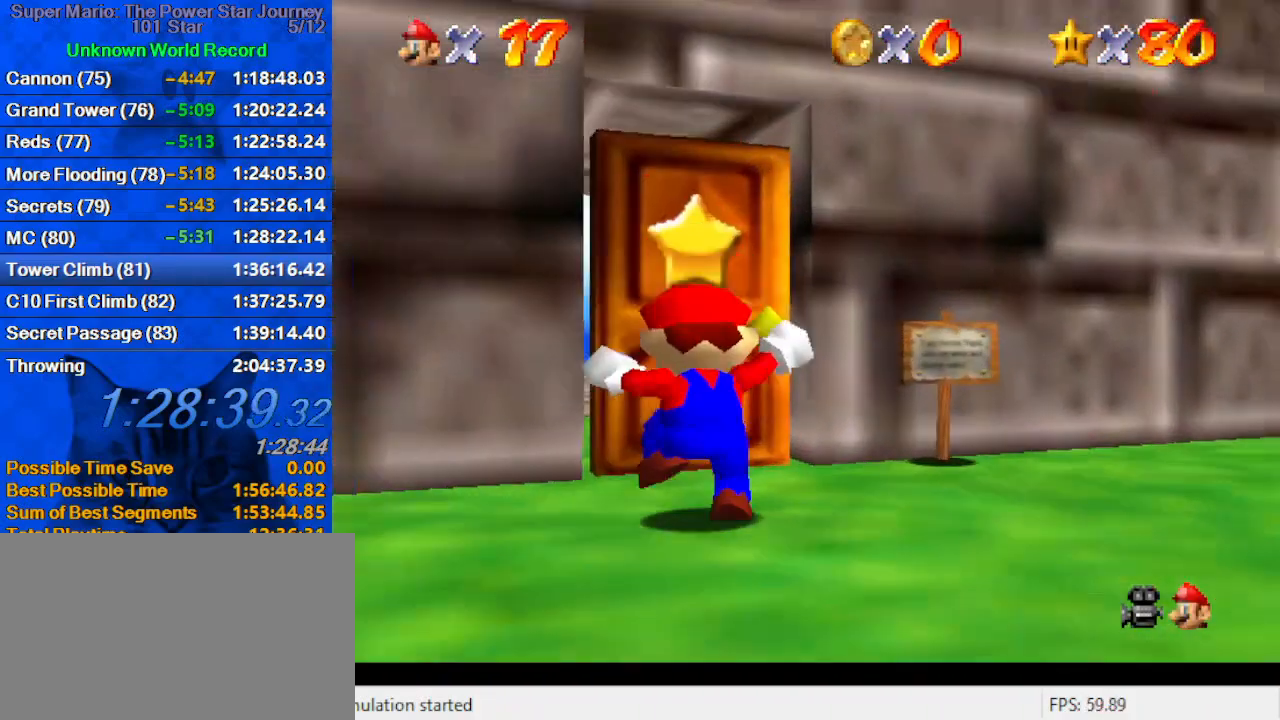
{"keys": ["shift", "up"], "events": [[166, "shift", "down"]]}
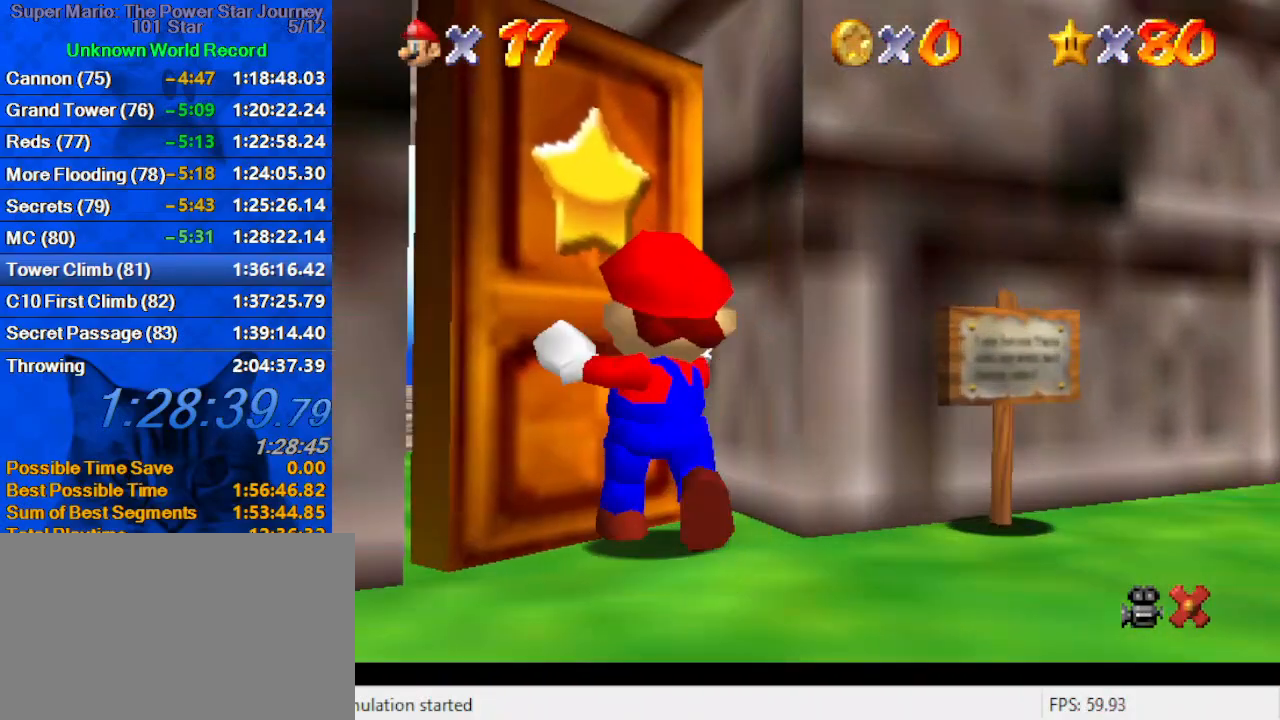
{"keys": ["shift", "up"], "events": []}
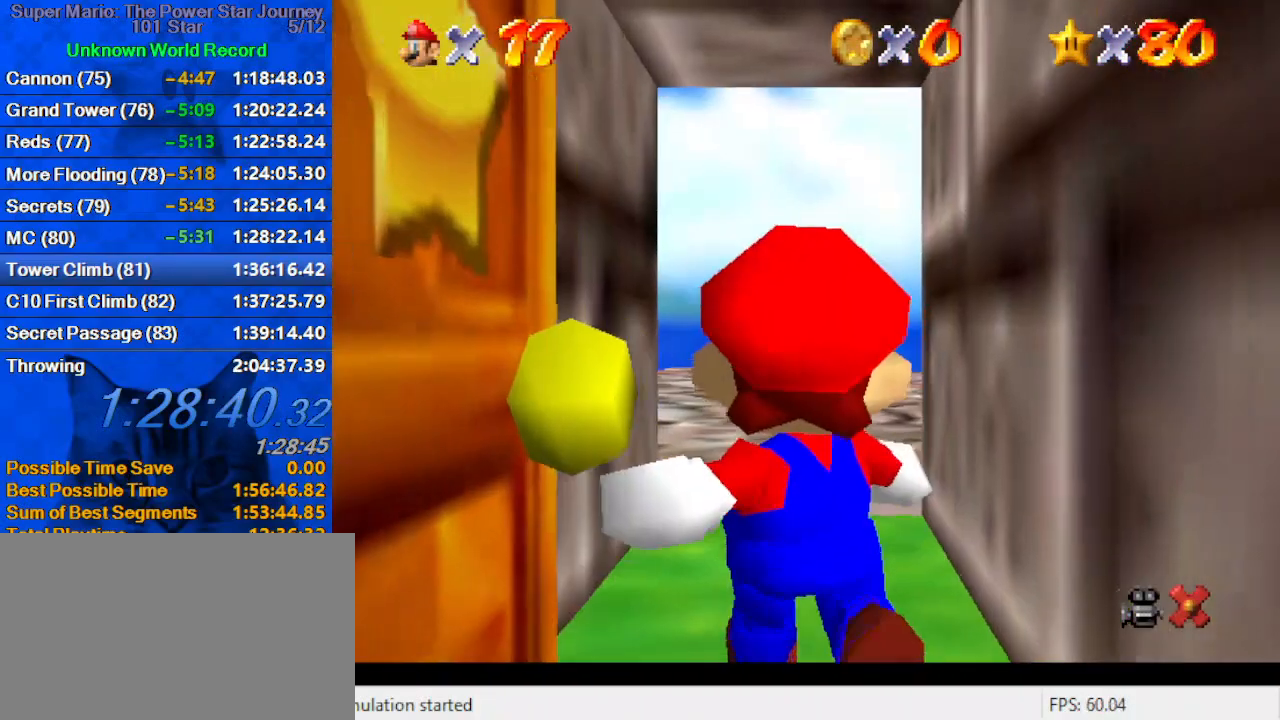
{"keys": ["shift", "up"], "events": []}
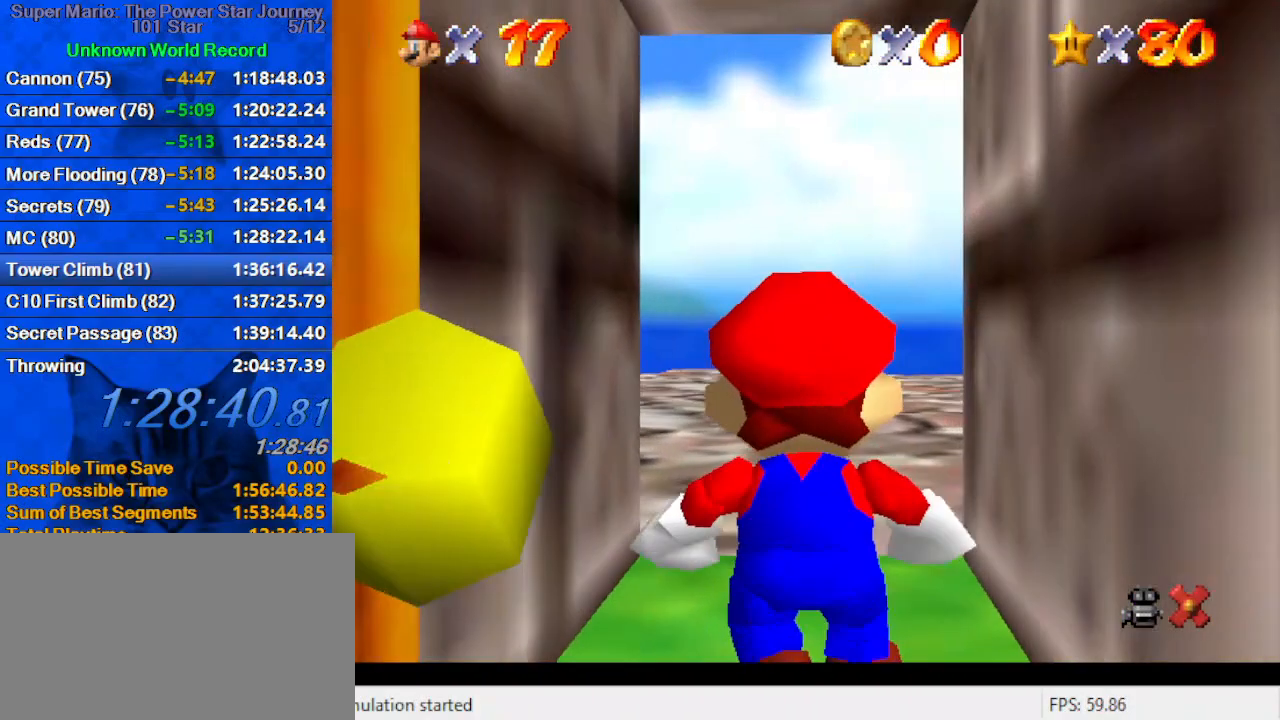
{"keys": ["shift", "up"], "events": []}
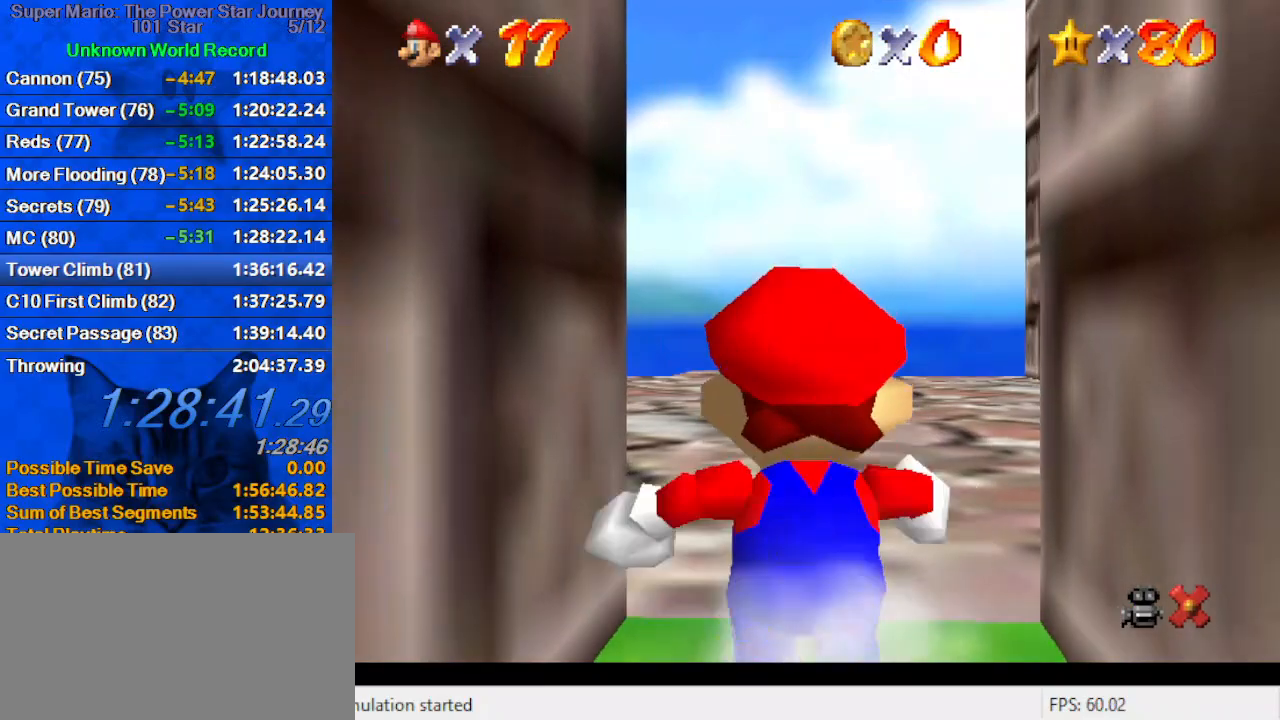
{"keys": ["right", "shift"], "events": [[200, "right", "down"], [300, "up", "up"]]}
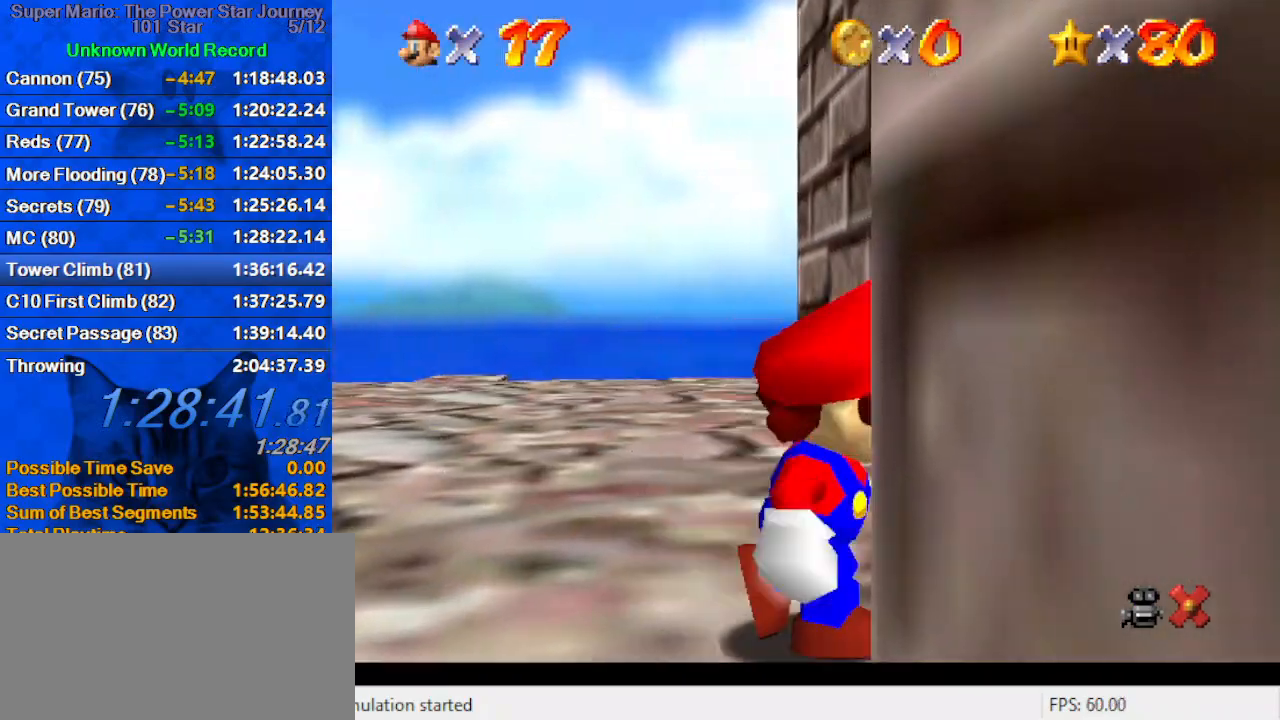
{"keys": ["right", "s", "shift", "up"], "events": [[33, "ctrl", "down"], [66, "a", "down"], [133, "ctrl", "up"], [133, "right", "up"], [133, "shift", "up"], [233, "a", "up"], [266, "right", "down"], [300, "up", "down"], [466, "shift", "down"], [500, "s", "down"]]}
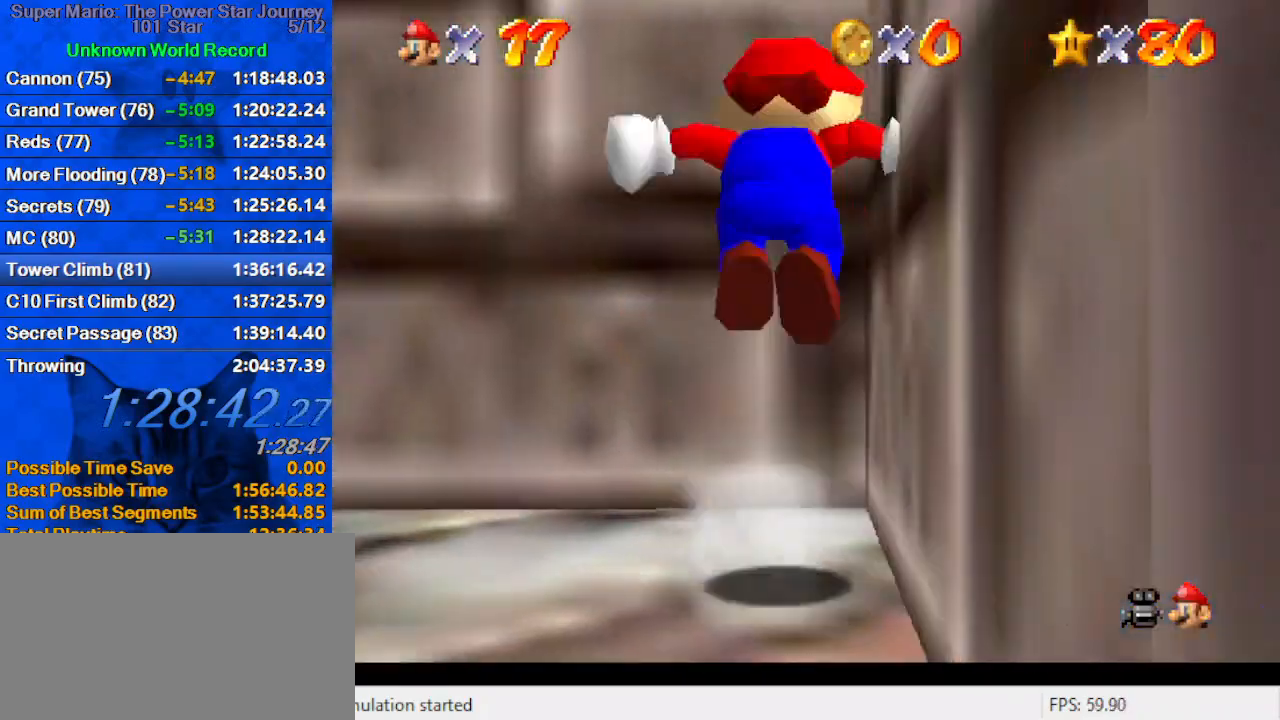
{"keys": ["a", "left", "shift", "up"], "events": [[33, "a", "down"], [200, "a", "up"], [200, "right", "up"], [200, "s", "up"], [200, "shift", "up"], [233, "left", "down"], [266, "shift", "down"], [366, "a", "down"]]}
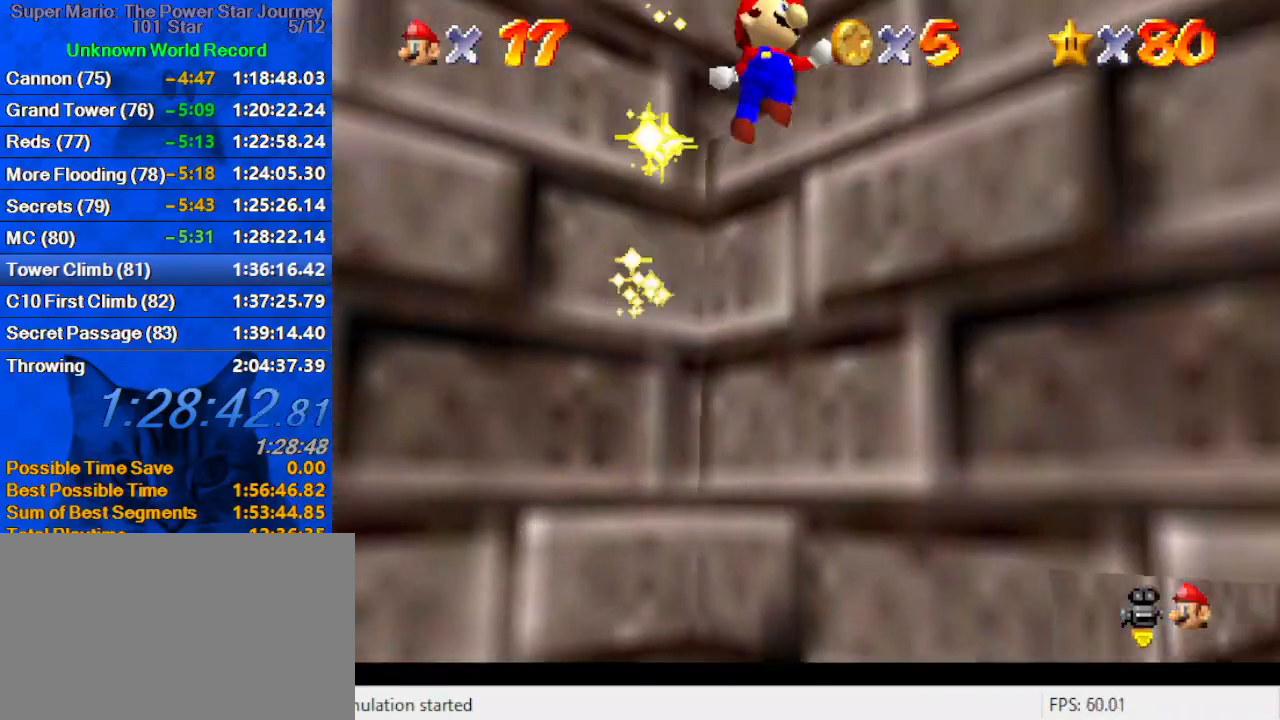
{"keys": ["left", "shift", "up"], "events": [[66, "a", "up"]]}
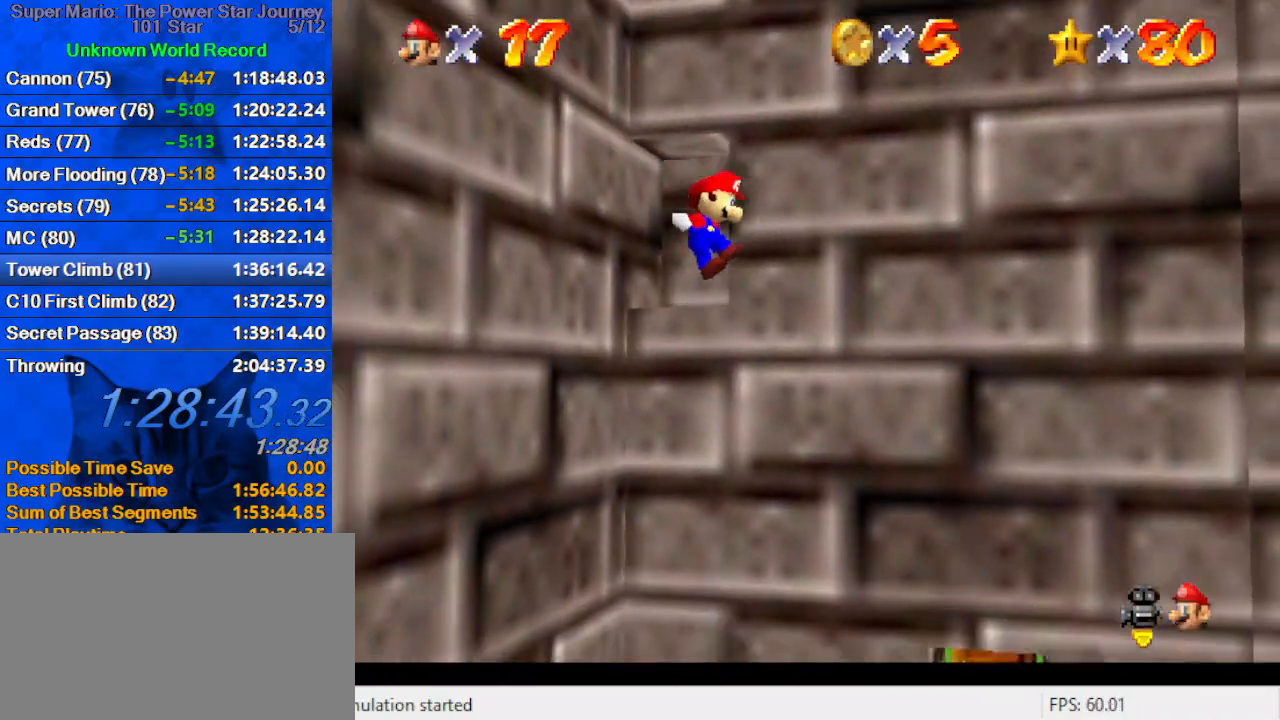
{"keys": [], "events": [[66, "shift", "up"], [166, "left", "up"], [266, "shift", "down"], [366, "shift", "up"], [400, "up", "up"]]}
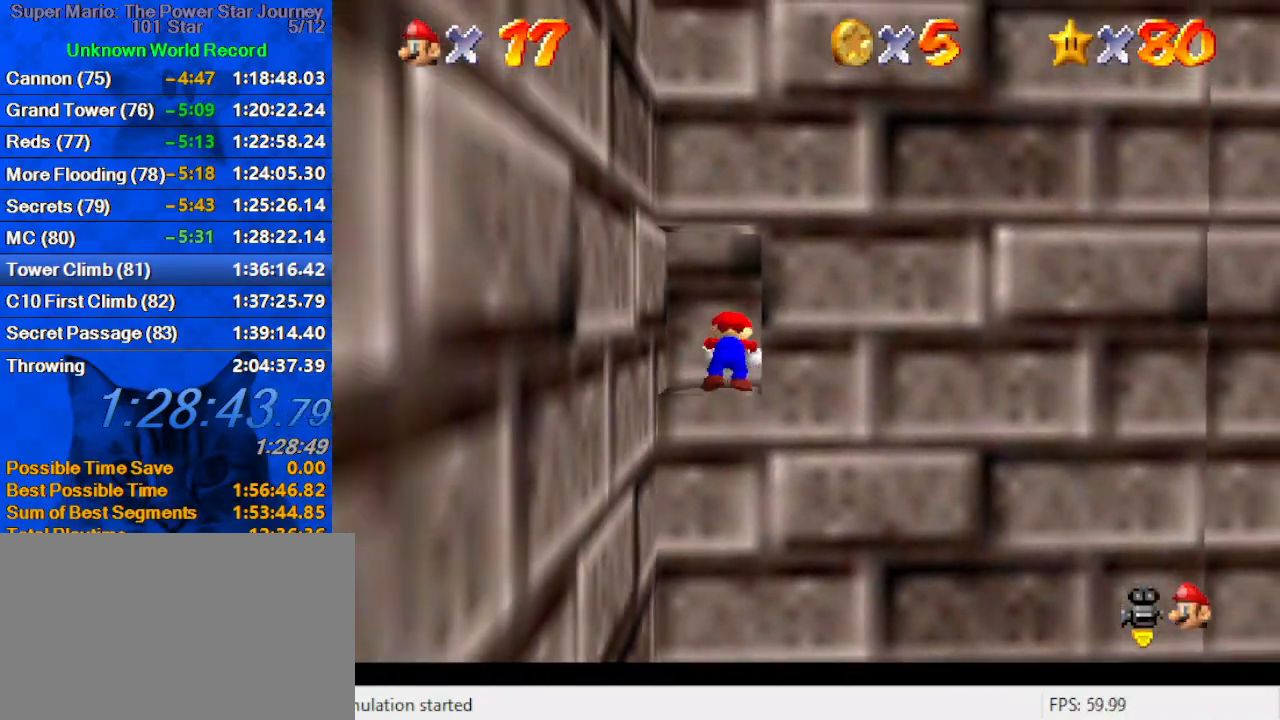
{"keys": [], "events": []}
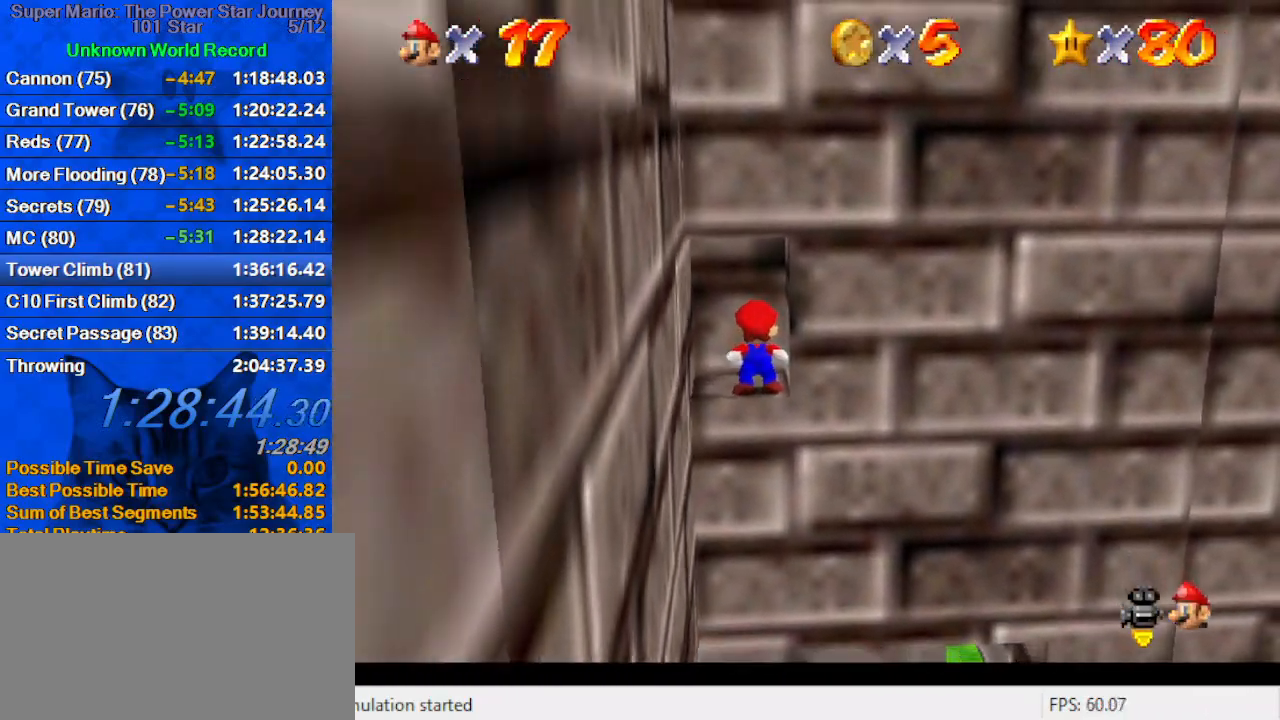
{"keys": [], "events": []}